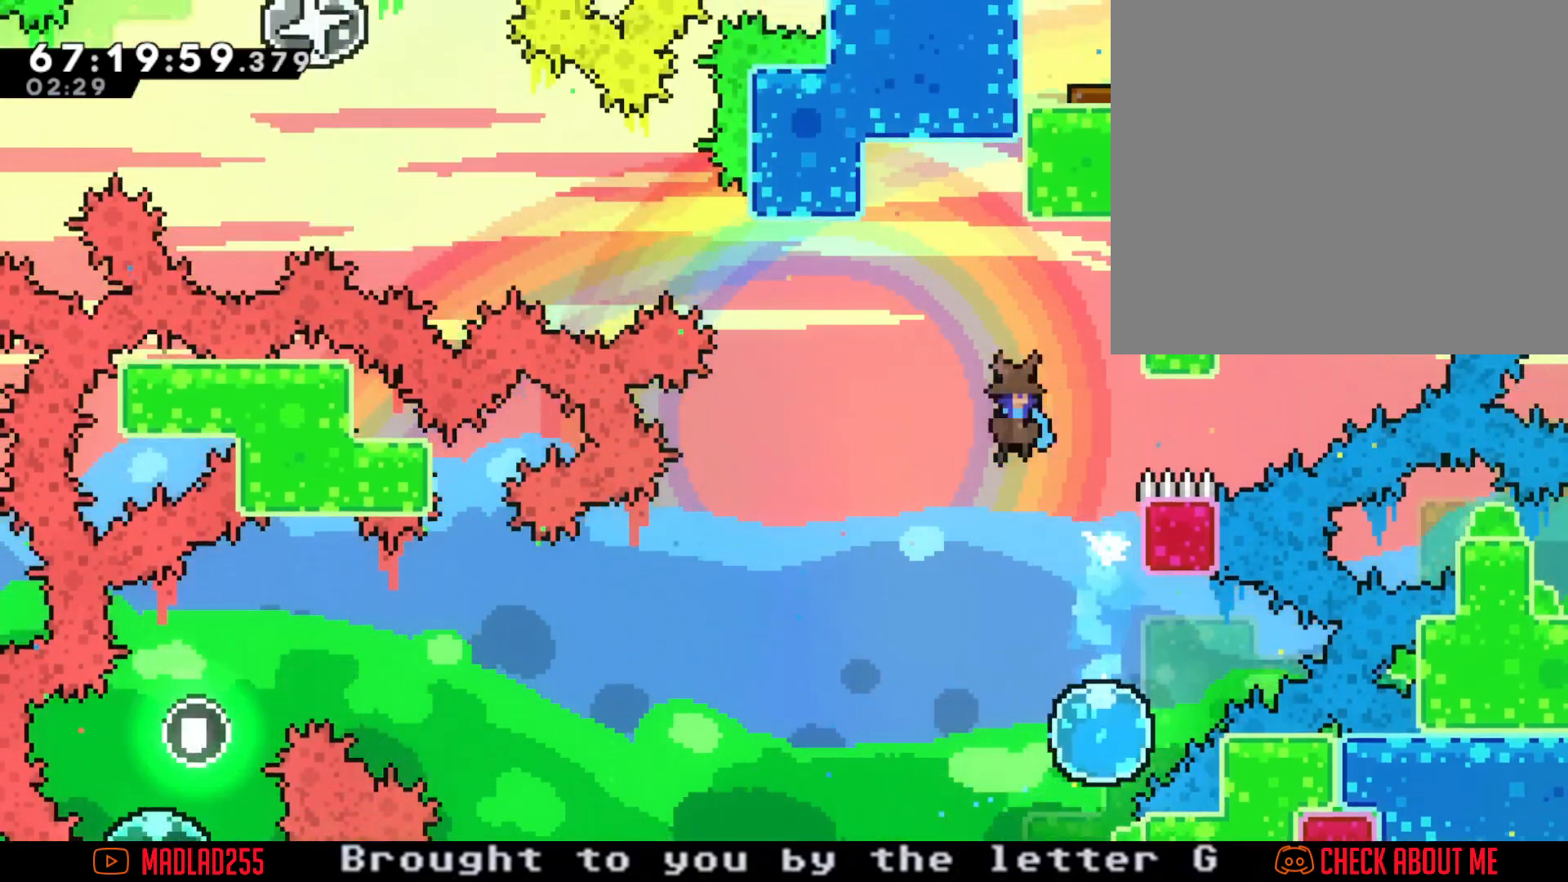
Gameplay with a controller (Nintendo layout); each line is a JSON object with the inputs held at the frame after it. "events" lists button and stick changes between this image and that frame as [ms after this image, input, new state], when the widget could be followed in between. Not read: HOME L1 L3 R1 R3.
{"buttons": ["R2"], "left_stick": "center", "right_stick": "center", "events": [[417, "R2", "down"], [433, "A", "up"], [500, "left_stick", "center"]]}
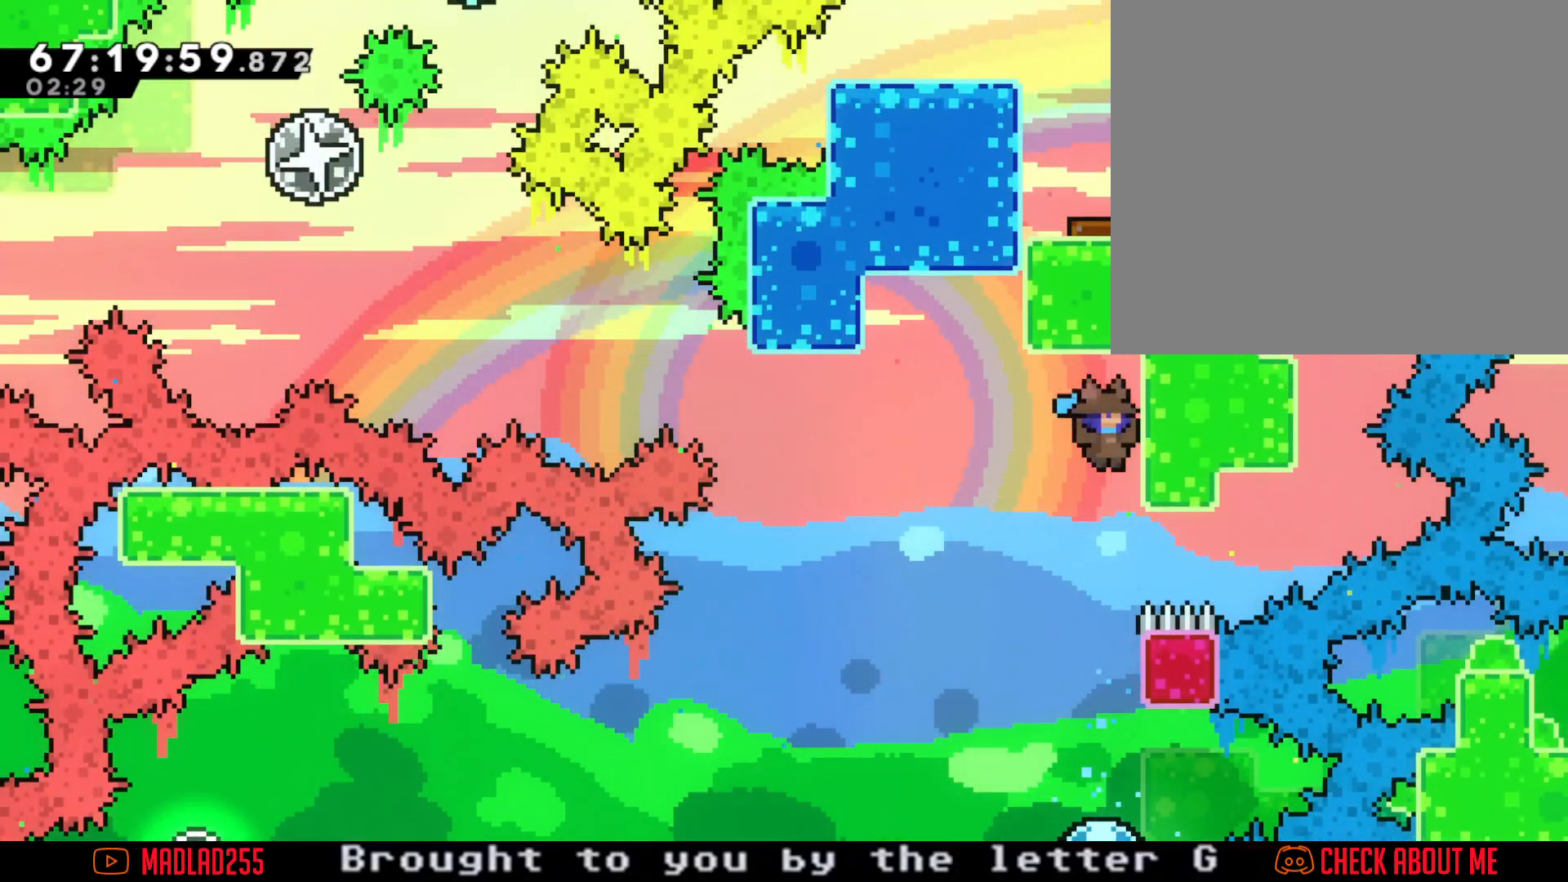
{"buttons": ["A", "R2"], "left_stick": "left", "right_stick": "center", "events": [[217, "left_stick", "left"], [300, "A", "down"]]}
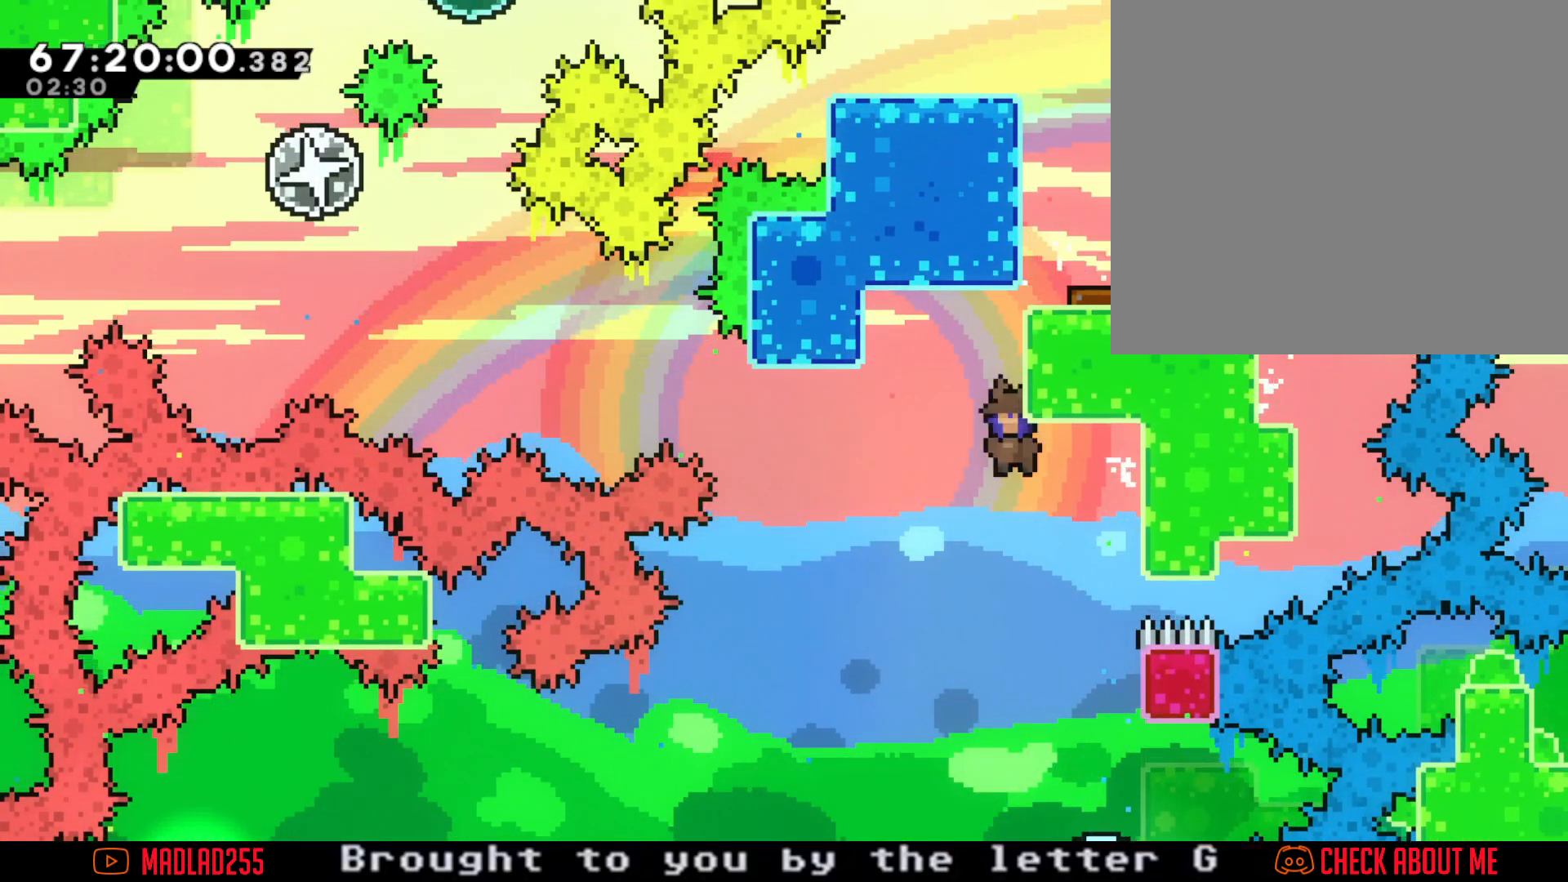
{"buttons": ["X", "R2"], "left_stick": "up-right", "right_stick": "center", "events": [[250, "A", "up"], [250, "left_stick", "up"], [266, "X", "down"], [333, "left_stick", "up-right"]]}
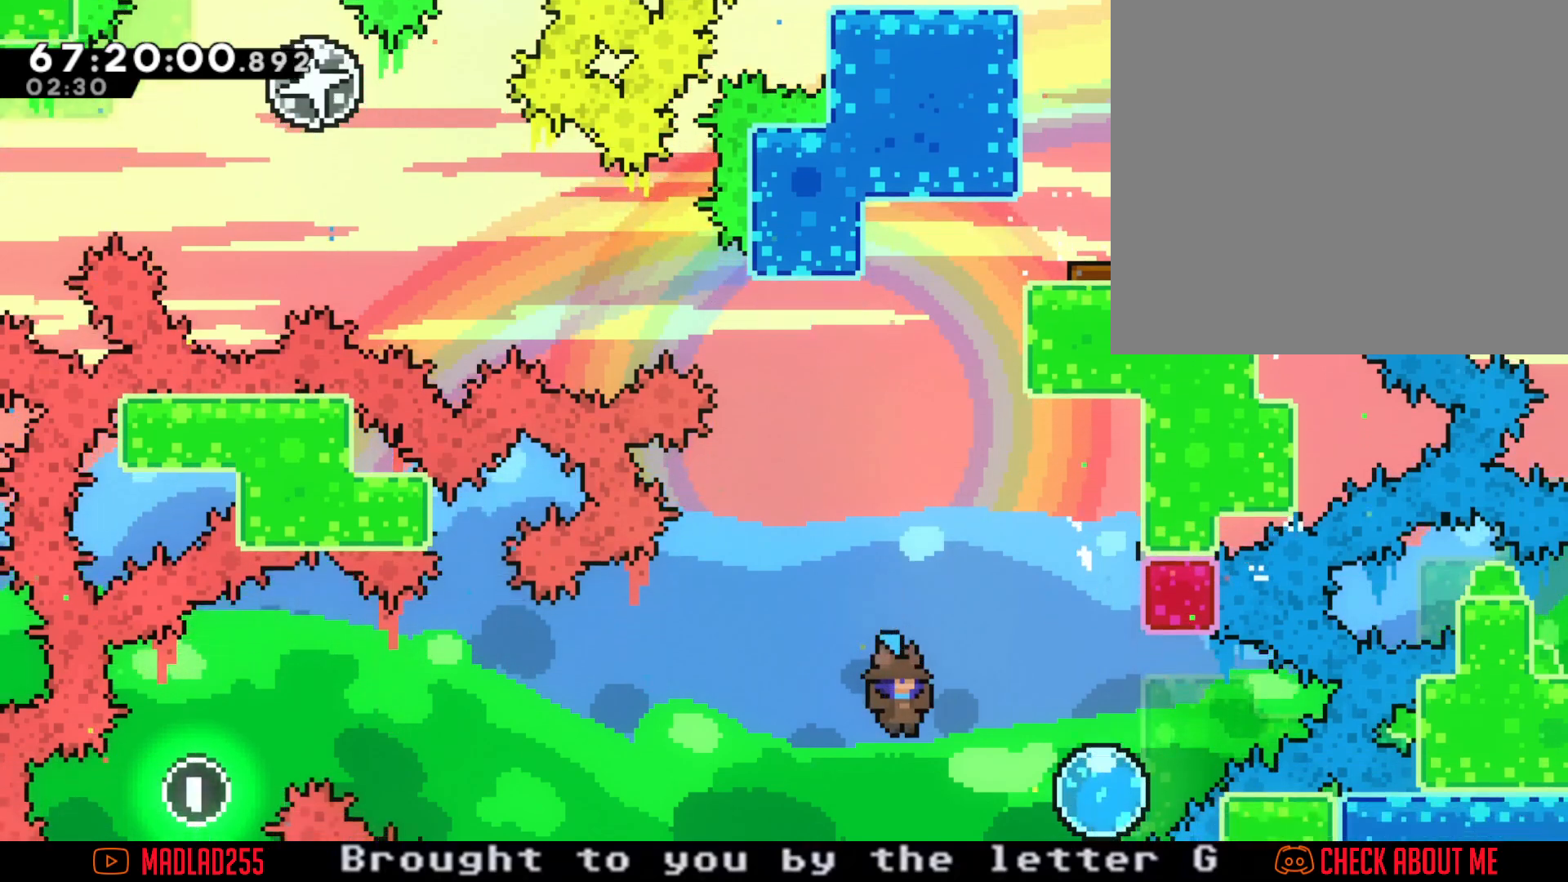
{"buttons": [], "left_stick": "up-right", "right_stick": "center", "events": [[133, "X", "up"], [501, "R2", "up"]]}
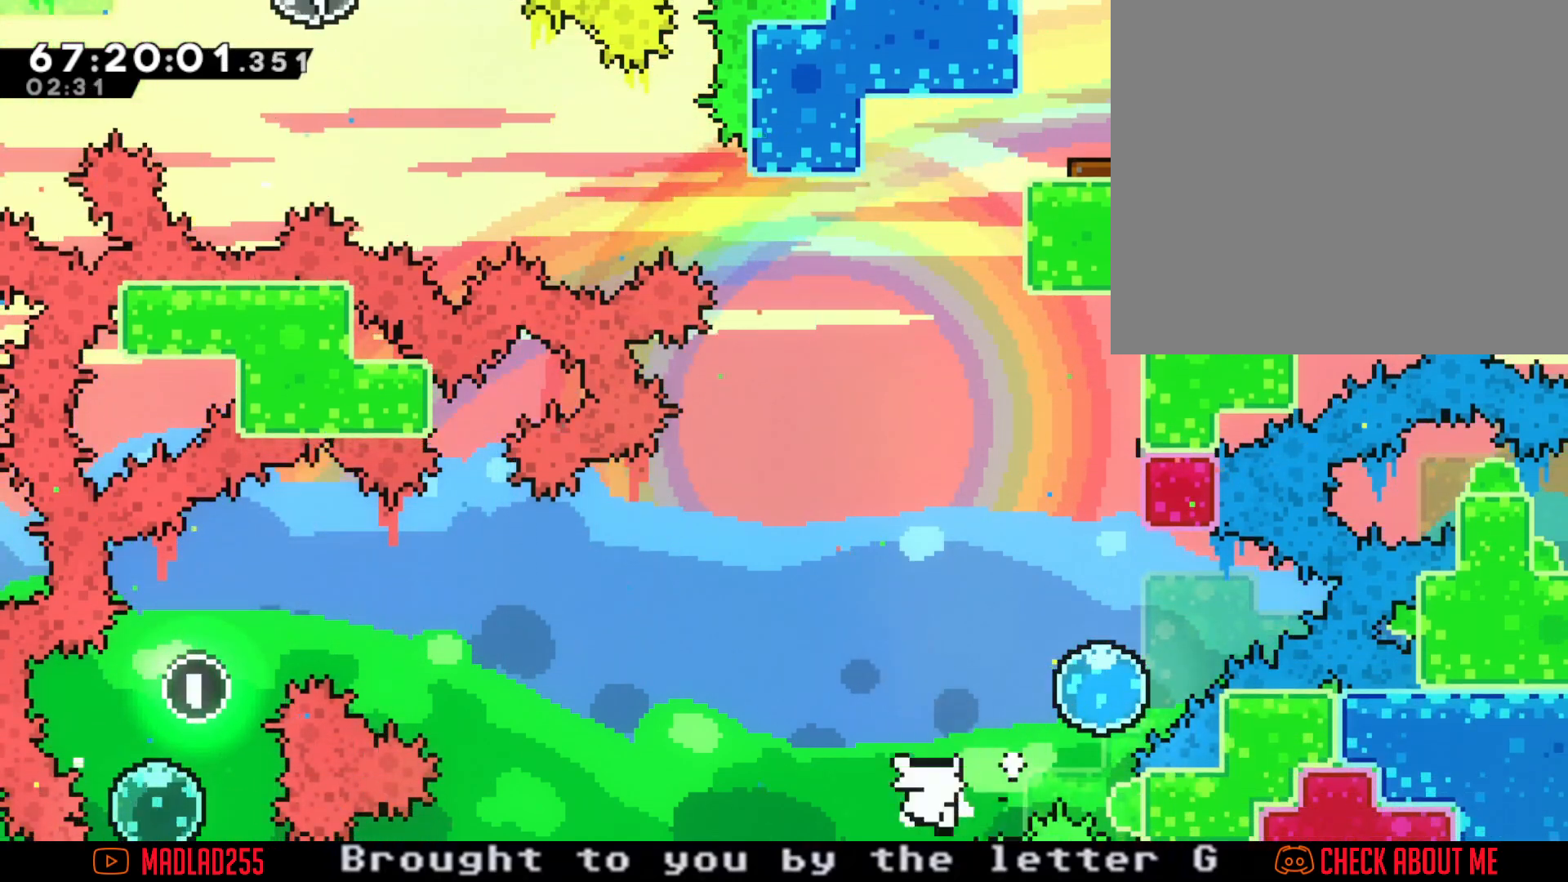
{"buttons": [], "left_stick": "center", "right_stick": "center", "events": [[83, "left_stick", "center"], [183, "A", "down"], [400, "A", "up"]]}